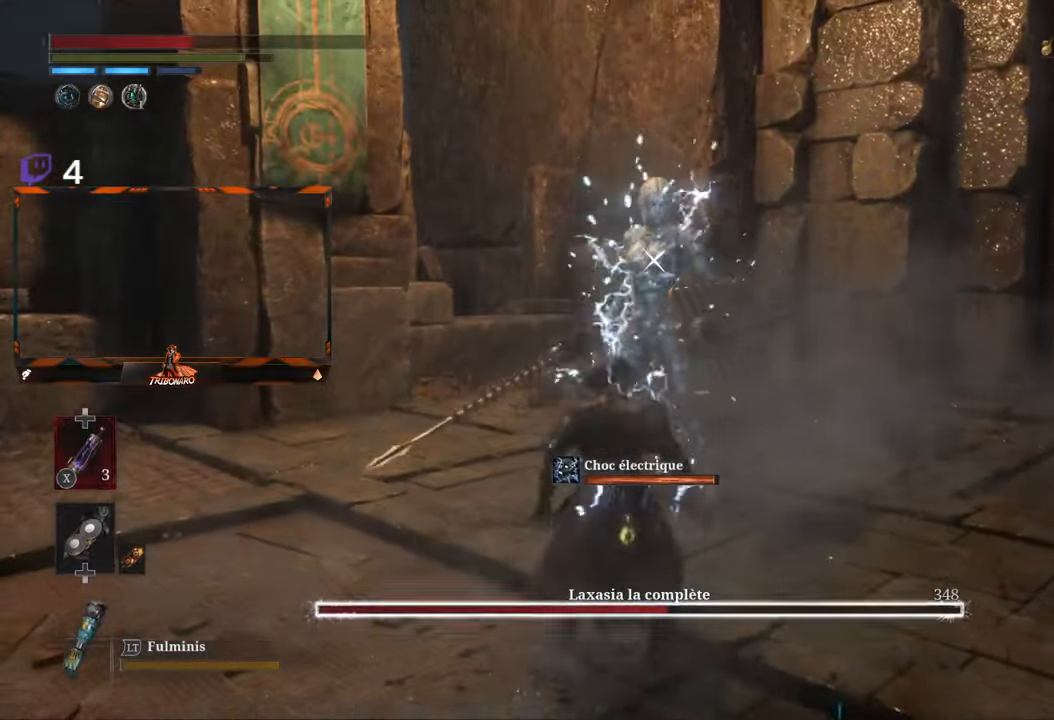
Gameplay with a controller (Xbox layout); each line is a JSON object with the inputs held at the frame after it. "events" lists button and stick changes between this image and that frame as [ms after this image, input, new state], when the widget could be followed in between.
{"buttons": ["R2"], "left_stick": "up", "right_stick": "center", "events": []}
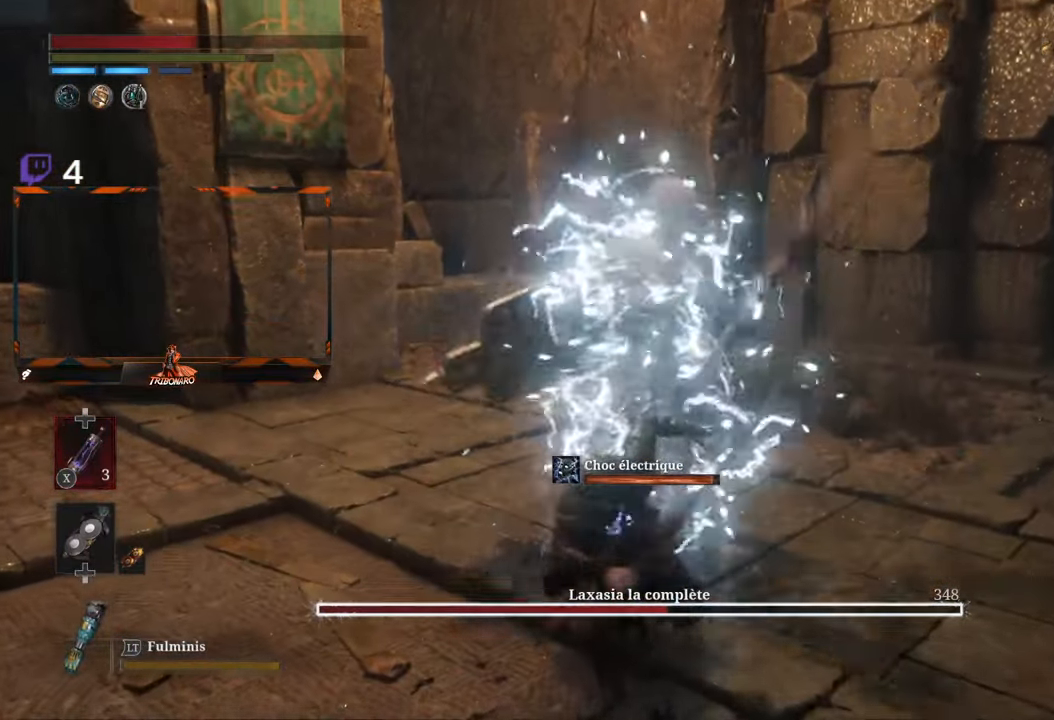
{"buttons": [], "left_stick": "up", "right_stick": "center", "events": [[316, "L1", "down"], [450, "L1", "up"], [450, "R2", "up"]]}
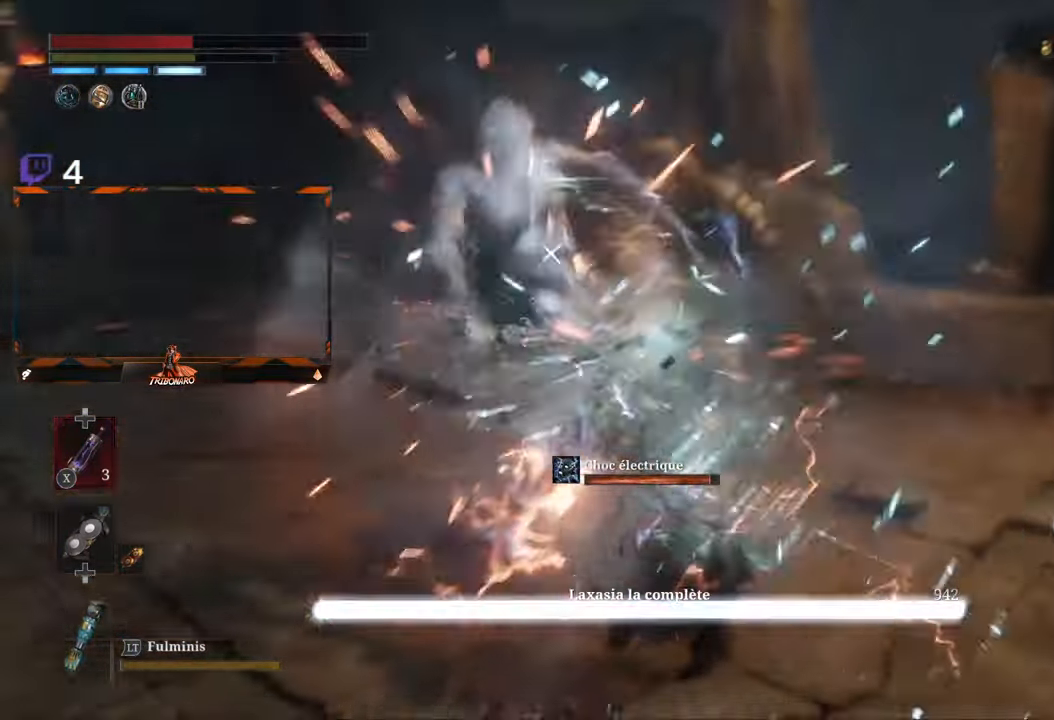
{"buttons": [], "left_stick": "up-left", "right_stick": "center", "events": [[416, "left_stick", "up-left"]]}
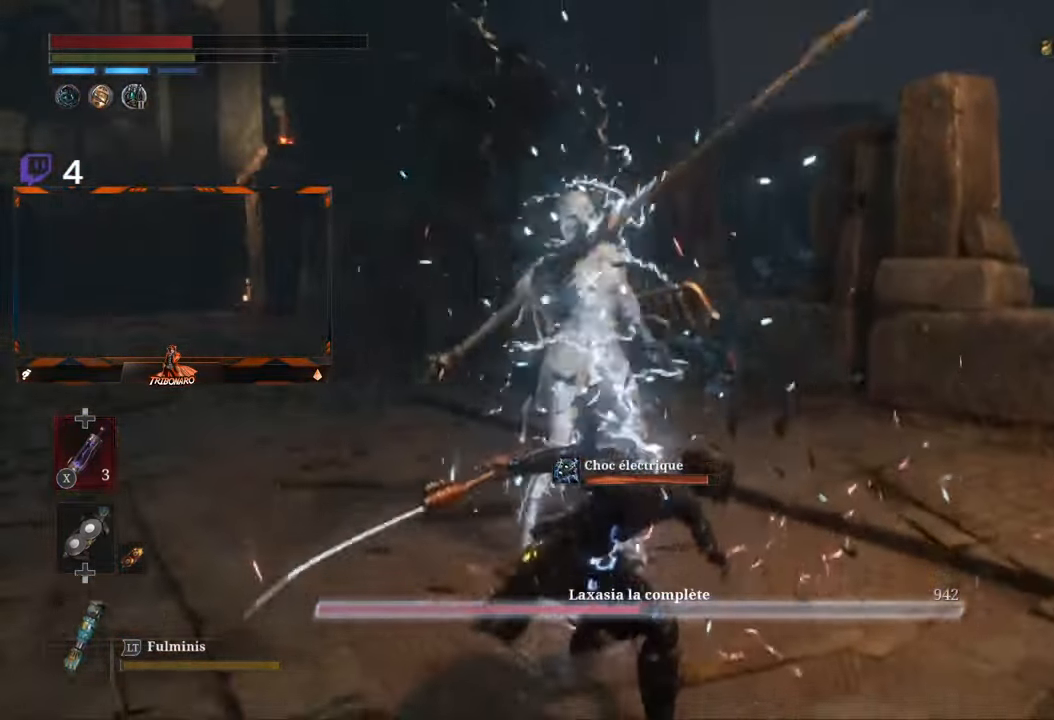
{"buttons": [], "left_stick": "left", "right_stick": "center", "events": [[250, "left_stick", "left"]]}
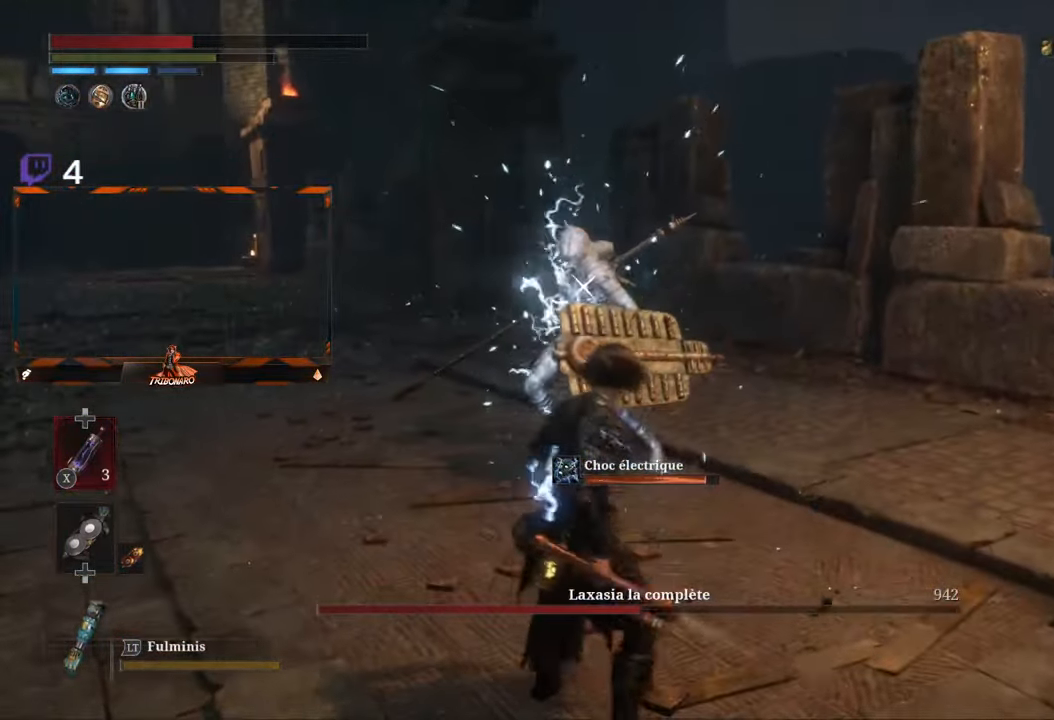
{"buttons": [], "left_stick": "left", "right_stick": "center", "events": [[233, "B", "down"], [317, "B", "up"]]}
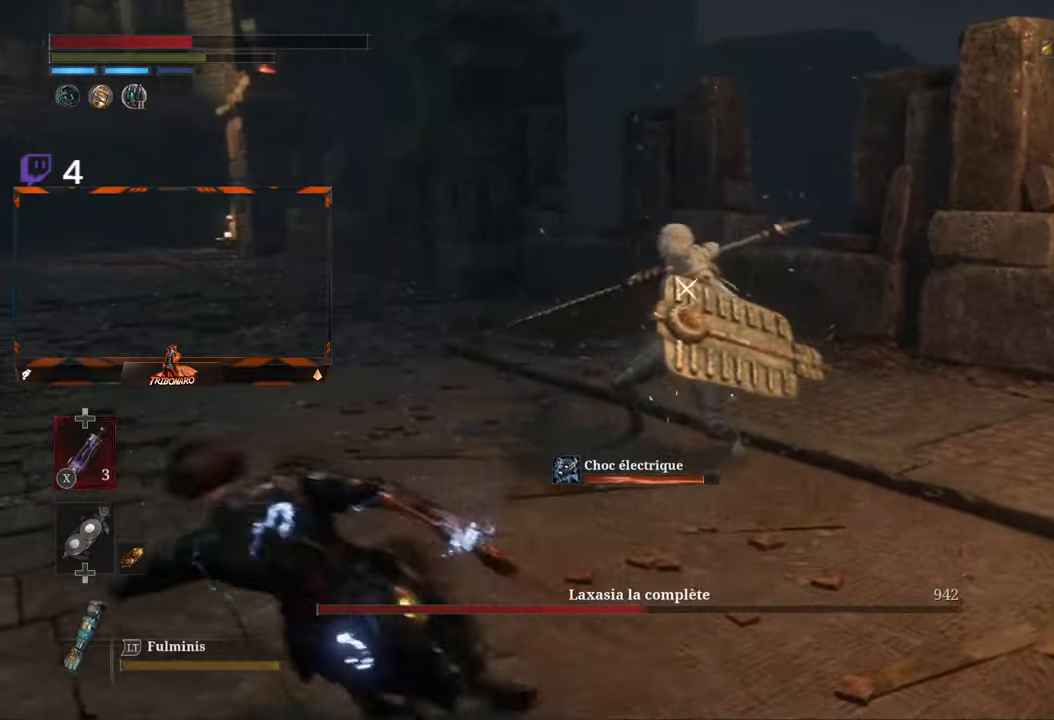
{"buttons": [], "left_stick": "left", "right_stick": "center", "events": [[183, "B", "down"], [250, "B", "up"], [317, "B", "down"], [383, "B", "up"], [417, "B", "down"], [500, "B", "up"]]}
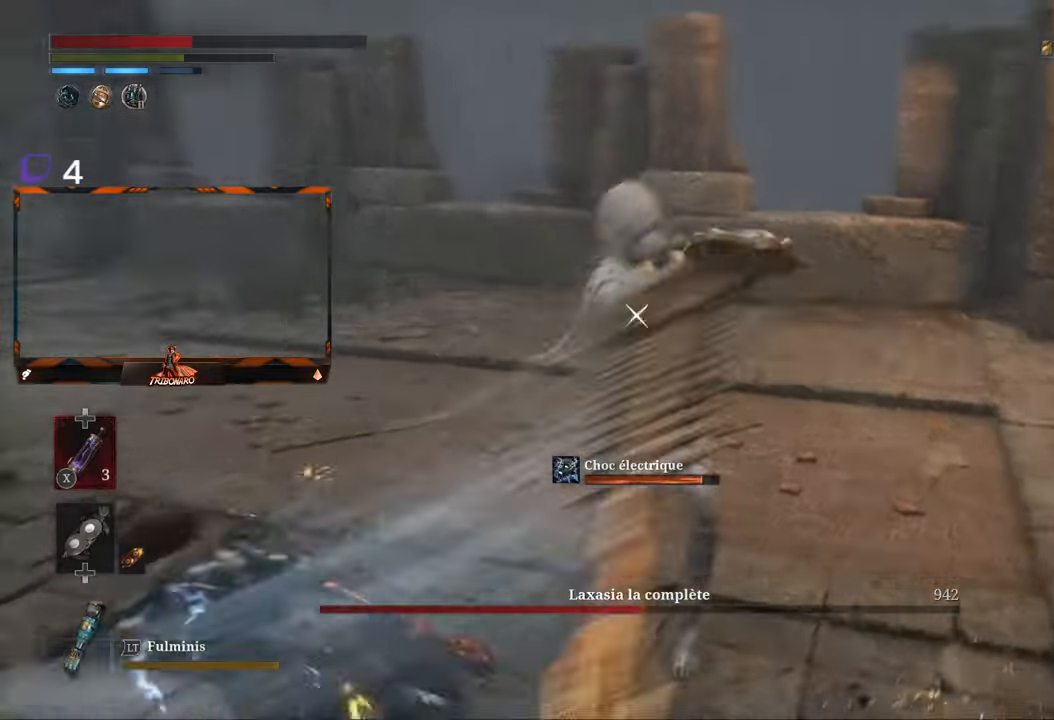
{"buttons": ["B"], "left_stick": "left", "right_stick": "center", "events": [[67, "B", "down"], [150, "B", "up"], [217, "B", "down"], [267, "B", "up"], [333, "B", "down"], [400, "B", "up"], [467, "B", "down"]]}
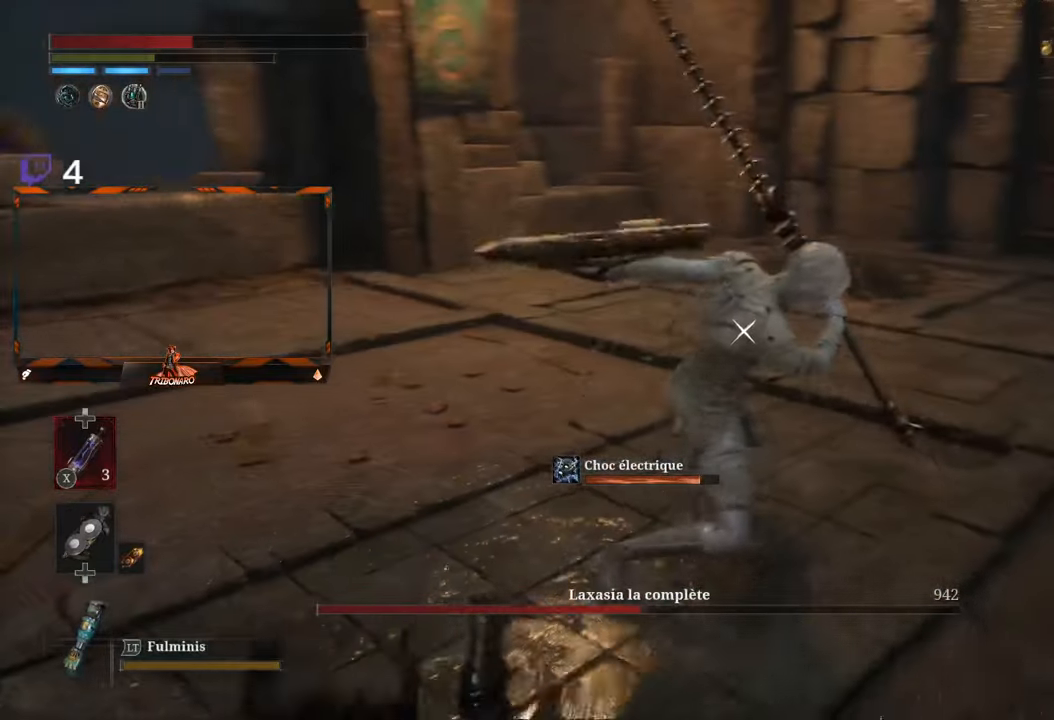
{"buttons": [], "left_stick": "left", "right_stick": "center", "events": [[167, "B", "up"], [217, "B", "down"], [317, "B", "up"]]}
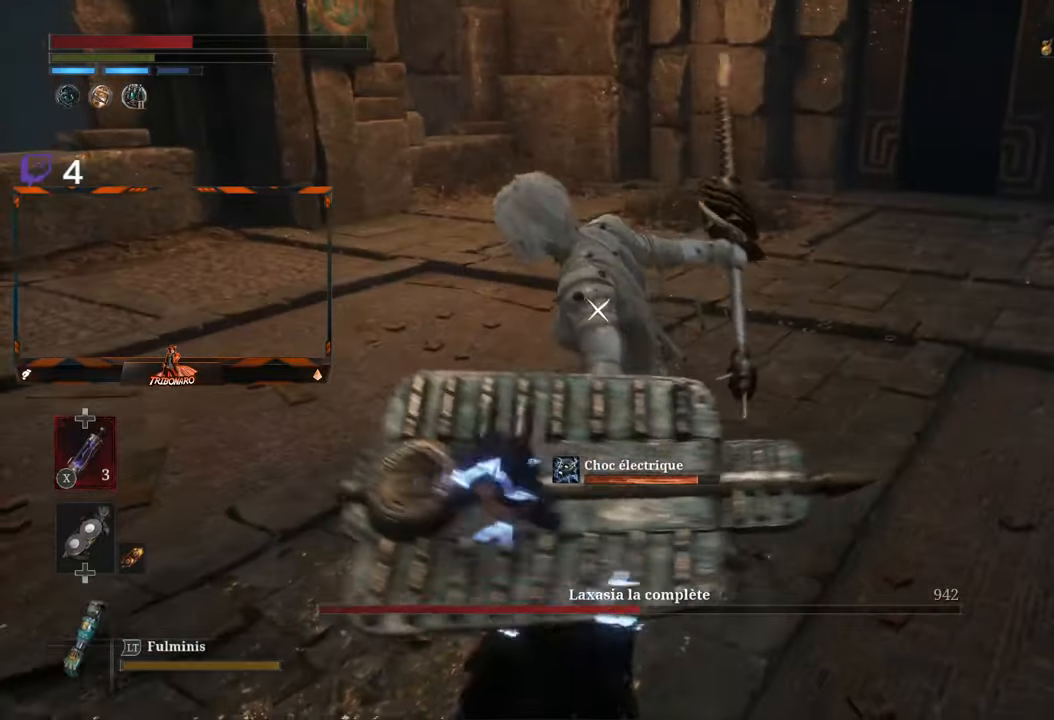
{"buttons": [], "left_stick": "down-left", "right_stick": "center", "events": [[383, "left_stick", "down-left"], [400, "B", "down"], [483, "B", "up"]]}
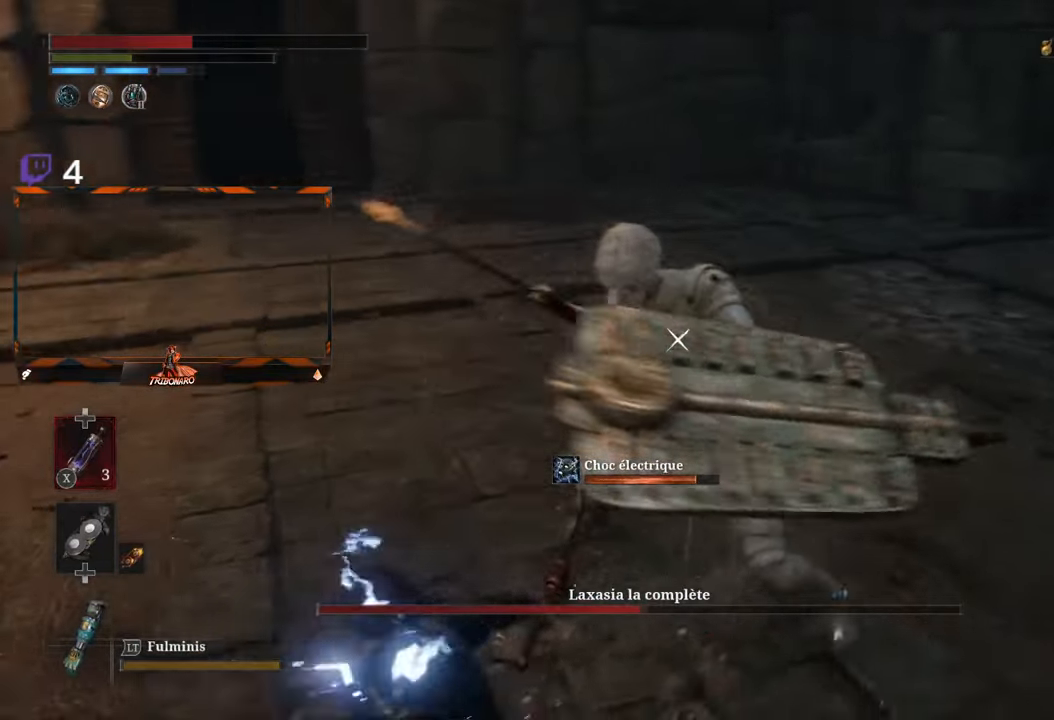
{"buttons": [], "left_stick": "down", "right_stick": "center", "events": [[17, "B", "down"], [100, "B", "up"], [150, "B", "down"], [233, "B", "up"], [400, "left_stick", "down"]]}
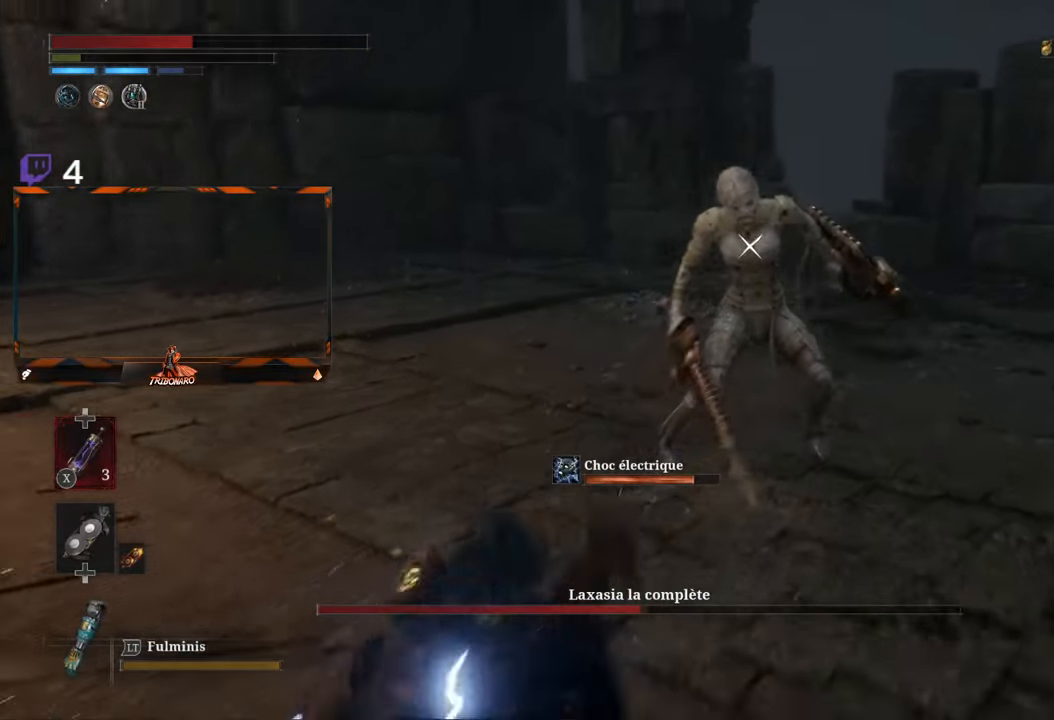
{"buttons": ["B"], "left_stick": "down", "right_stick": "center", "events": [[33, "B", "down"], [100, "B", "up"], [150, "B", "down"], [250, "B", "up"], [300, "B", "down"], [400, "B", "up"], [450, "B", "down"]]}
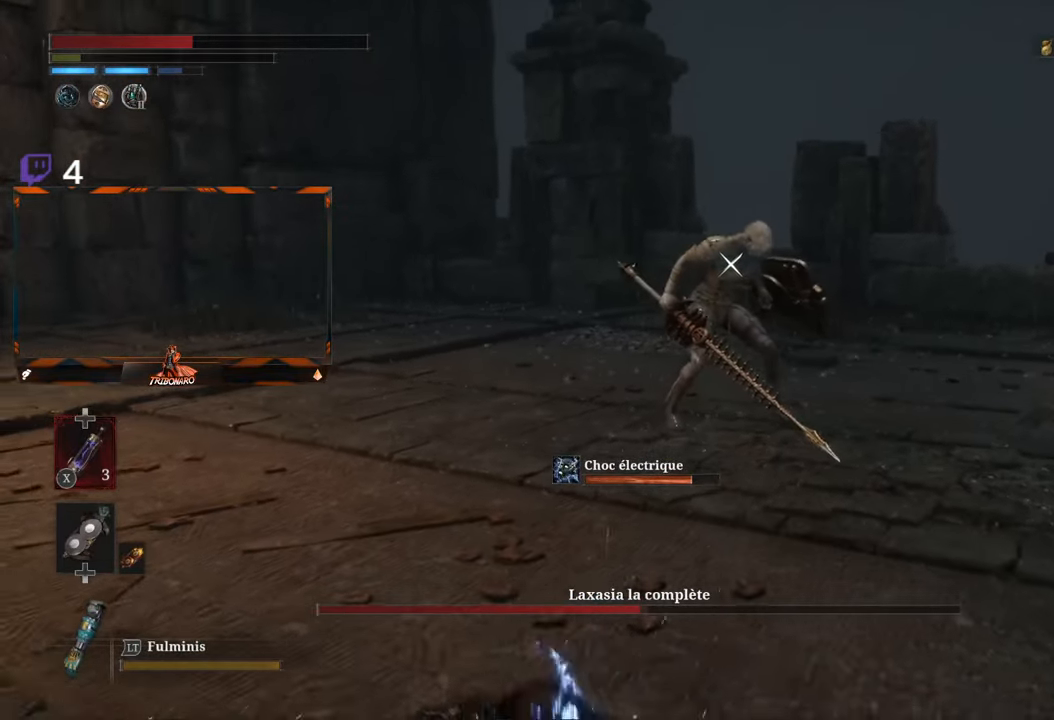
{"buttons": [], "left_stick": "down-right", "right_stick": "center", "events": [[17, "B", "up"], [217, "left_stick", "down-right"]]}
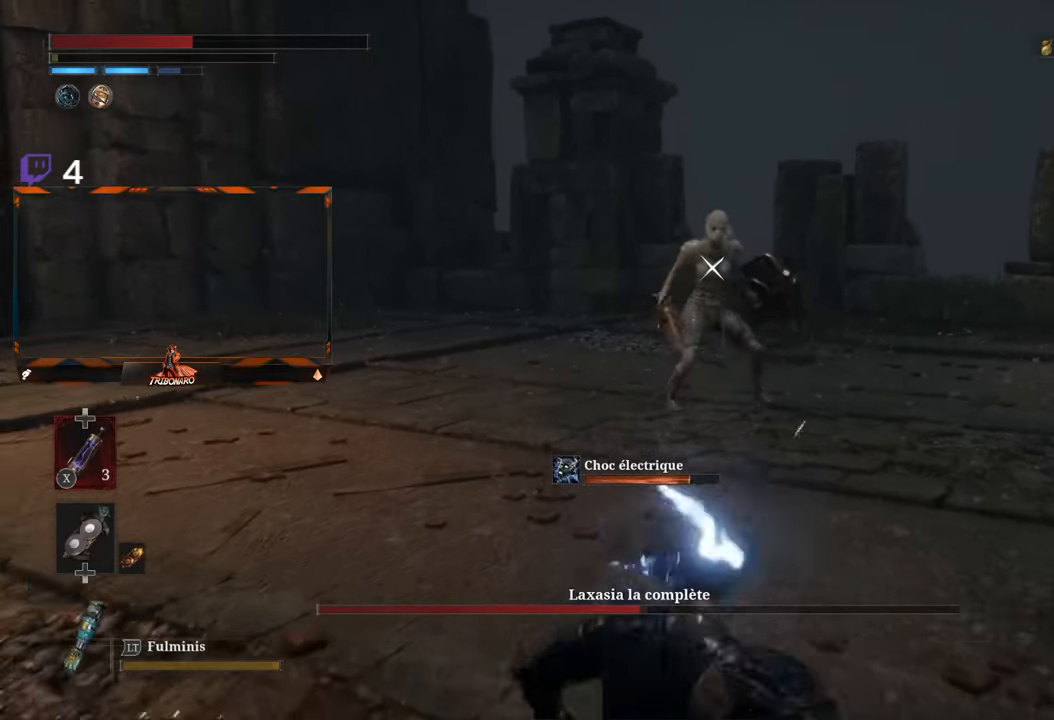
{"buttons": [], "left_stick": "up-right", "right_stick": "center", "events": [[167, "left_stick", "right"], [267, "left_stick", "up-right"]]}
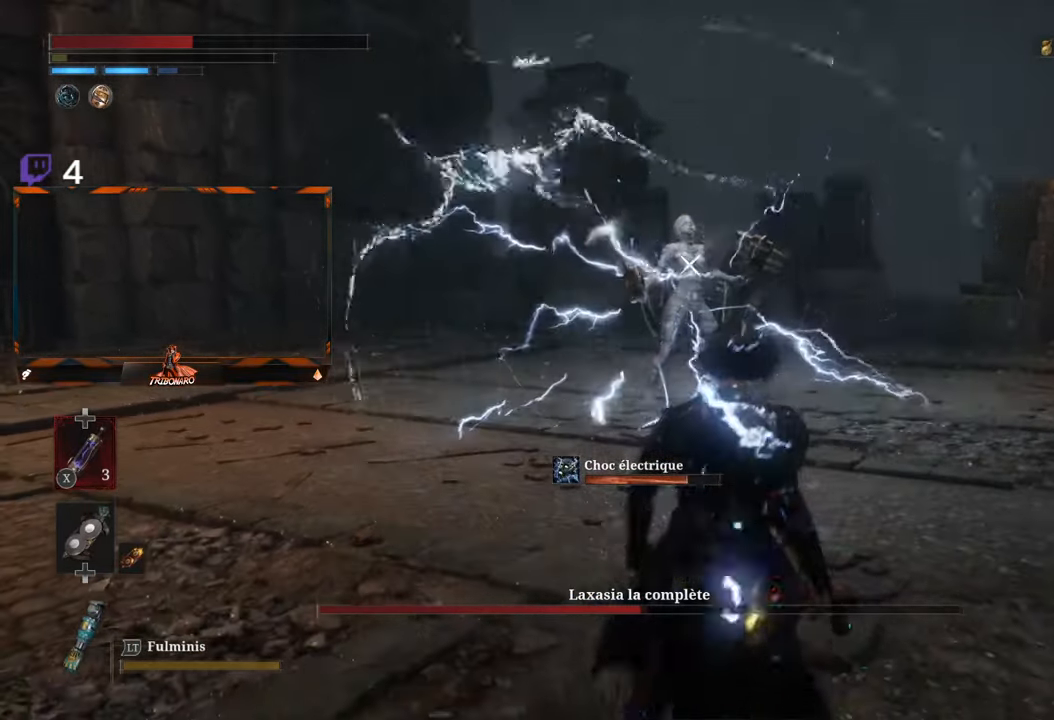
{"buttons": [], "left_stick": "up-right", "right_stick": "center", "events": [[417, "X", "down"], [500, "X", "up"]]}
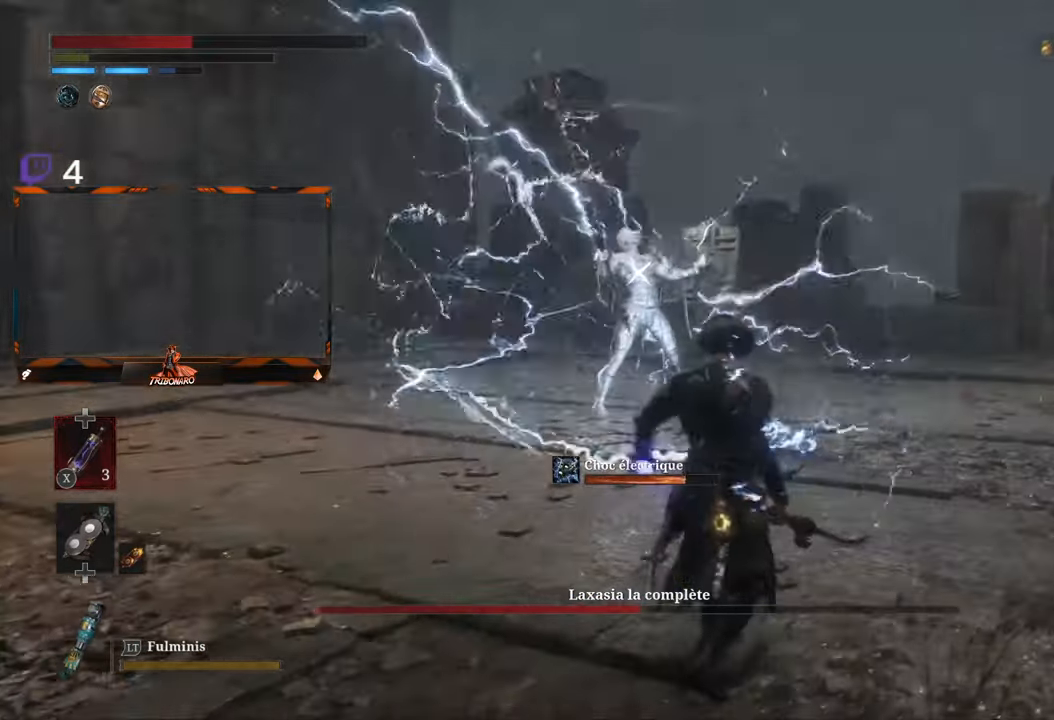
{"buttons": [], "left_stick": "right", "right_stick": "center", "events": [[117, "left_stick", "right"]]}
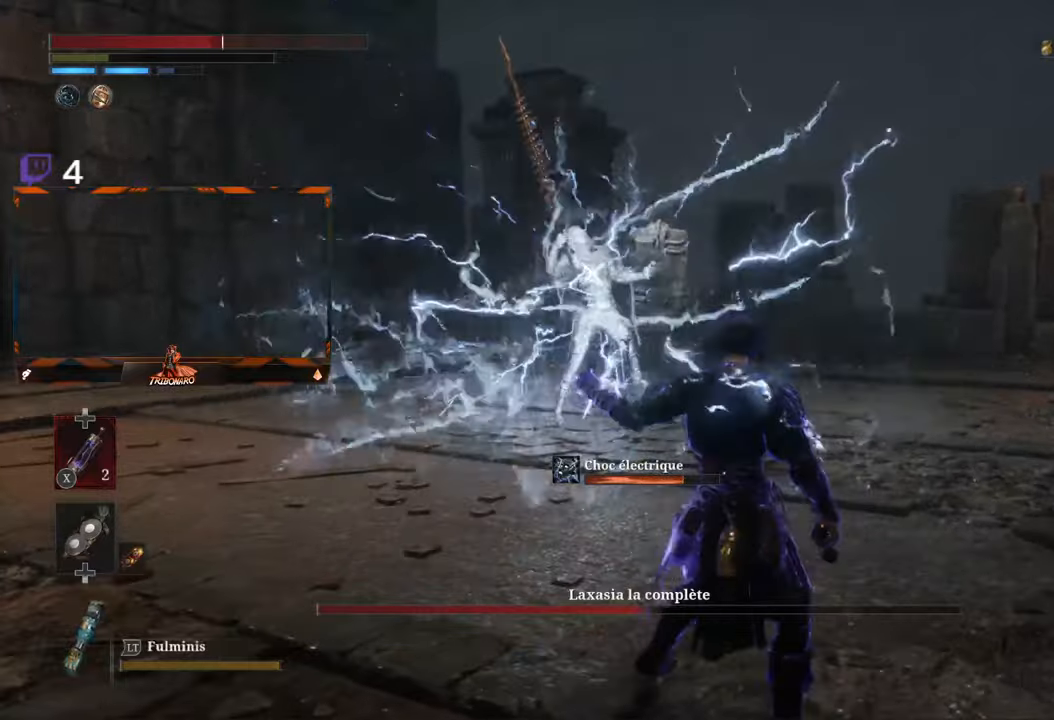
{"buttons": [], "left_stick": "up-right", "right_stick": "center", "events": [[367, "left_stick", "up-right"]]}
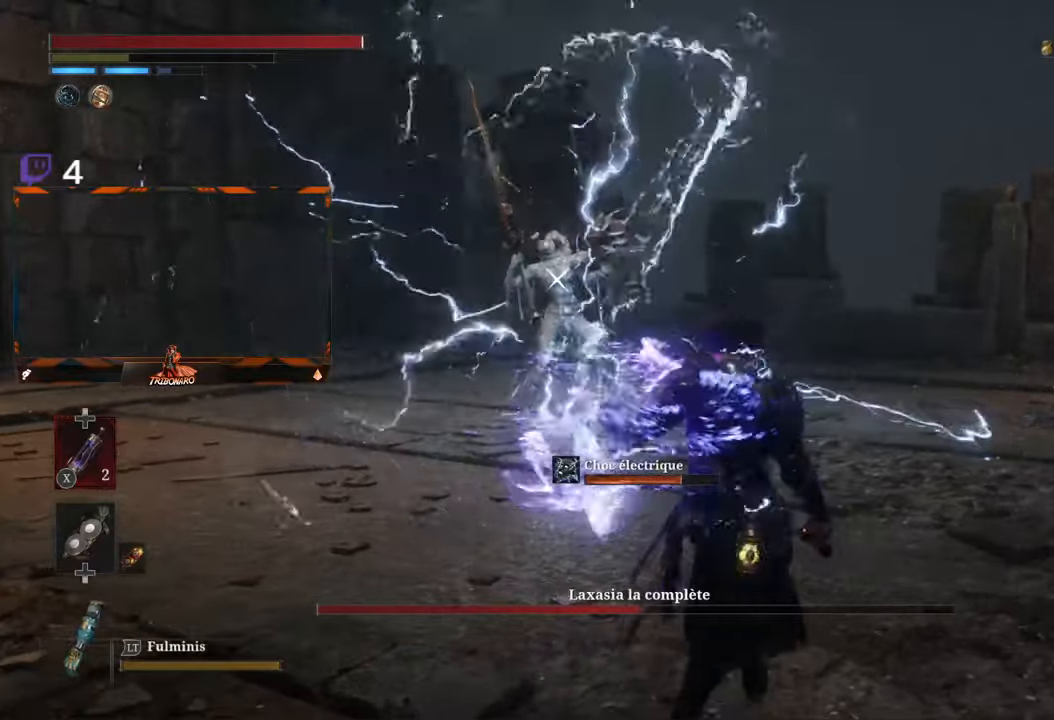
{"buttons": ["B"], "left_stick": "up", "right_stick": "center", "events": [[150, "B", "down"], [384, "left_stick", "up"]]}
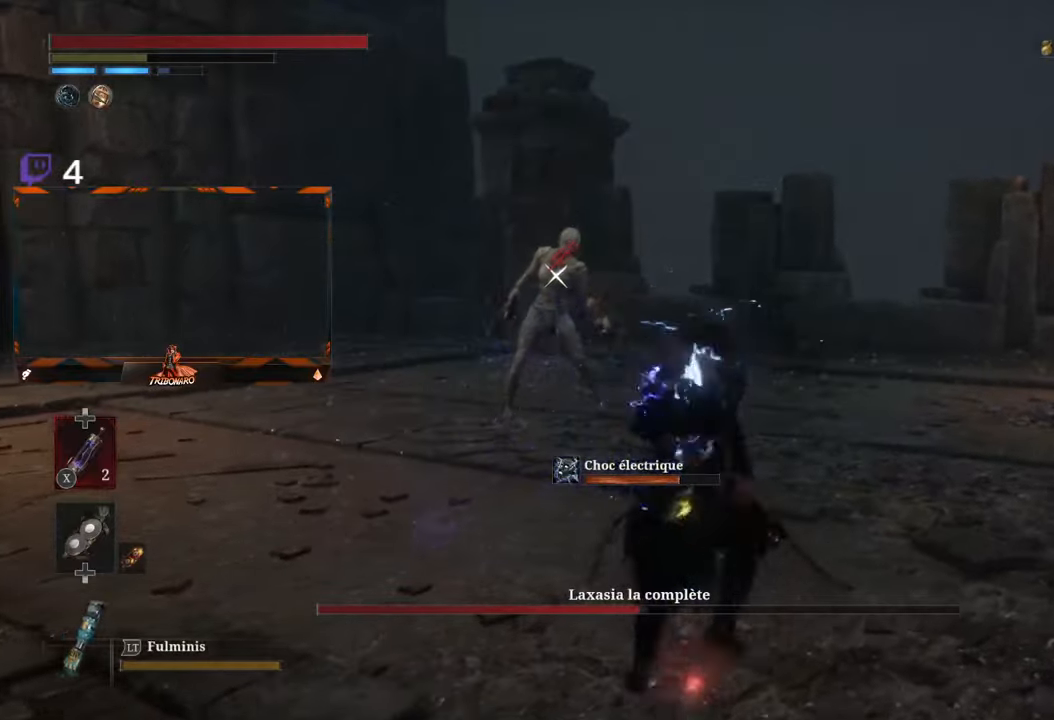
{"buttons": ["B"], "left_stick": "up", "right_stick": "center", "events": []}
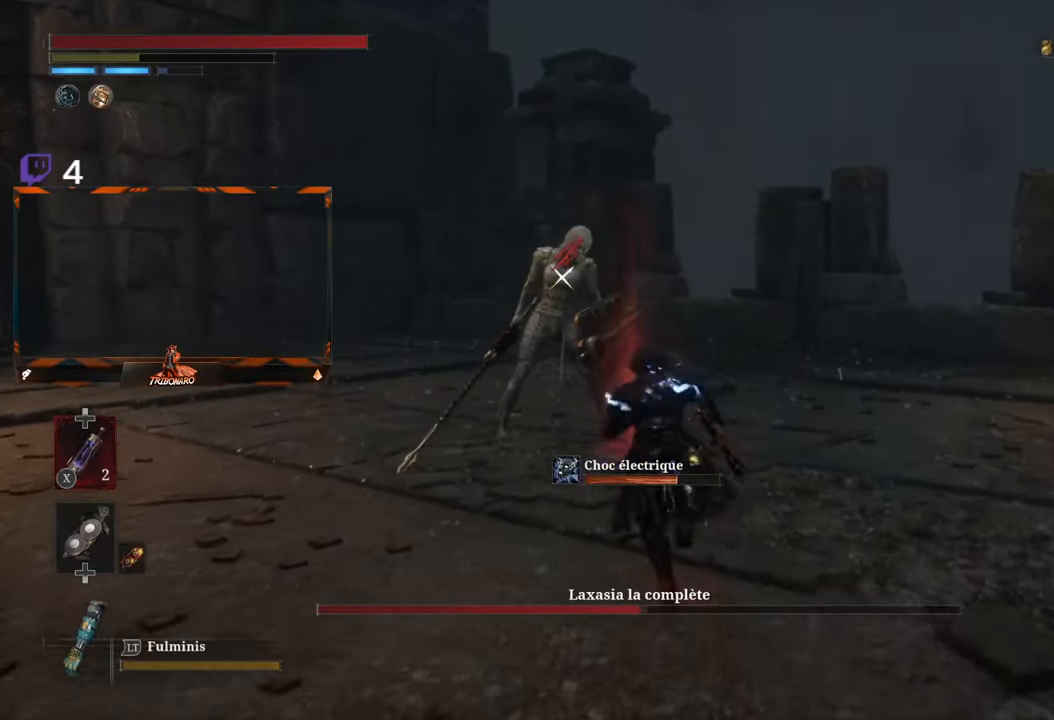
{"buttons": ["B"], "left_stick": "up", "right_stick": "center", "events": []}
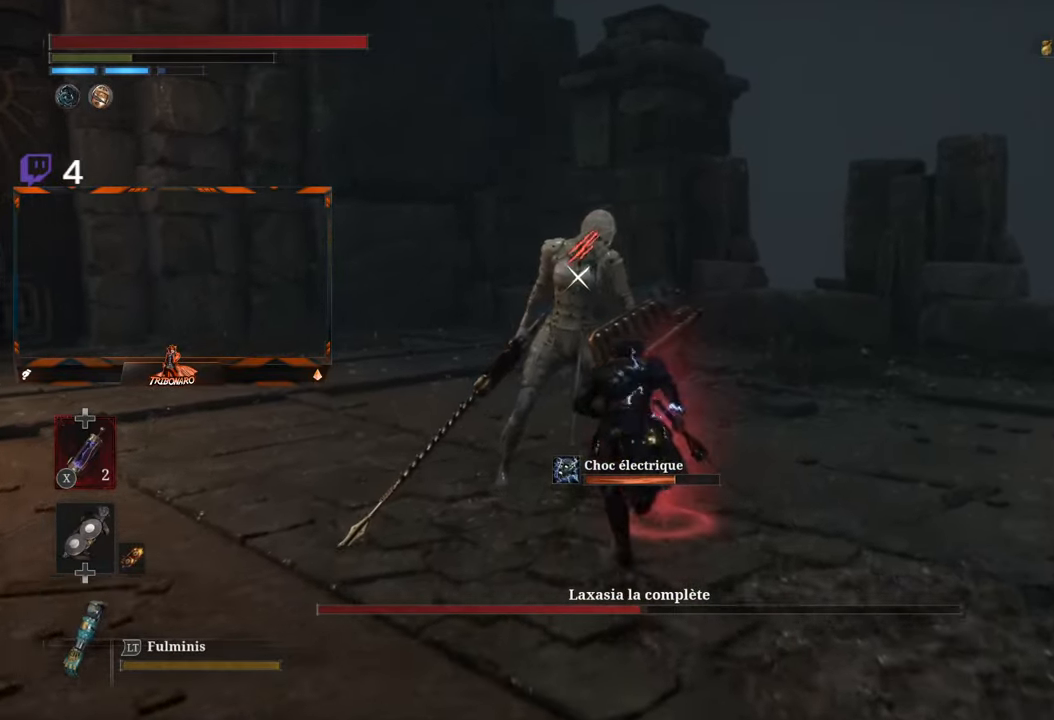
{"buttons": [], "left_stick": "center", "right_stick": "center", "events": [[117, "R1", "down"], [167, "B", "up"], [200, "left_stick", "center"], [217, "R1", "up"]]}
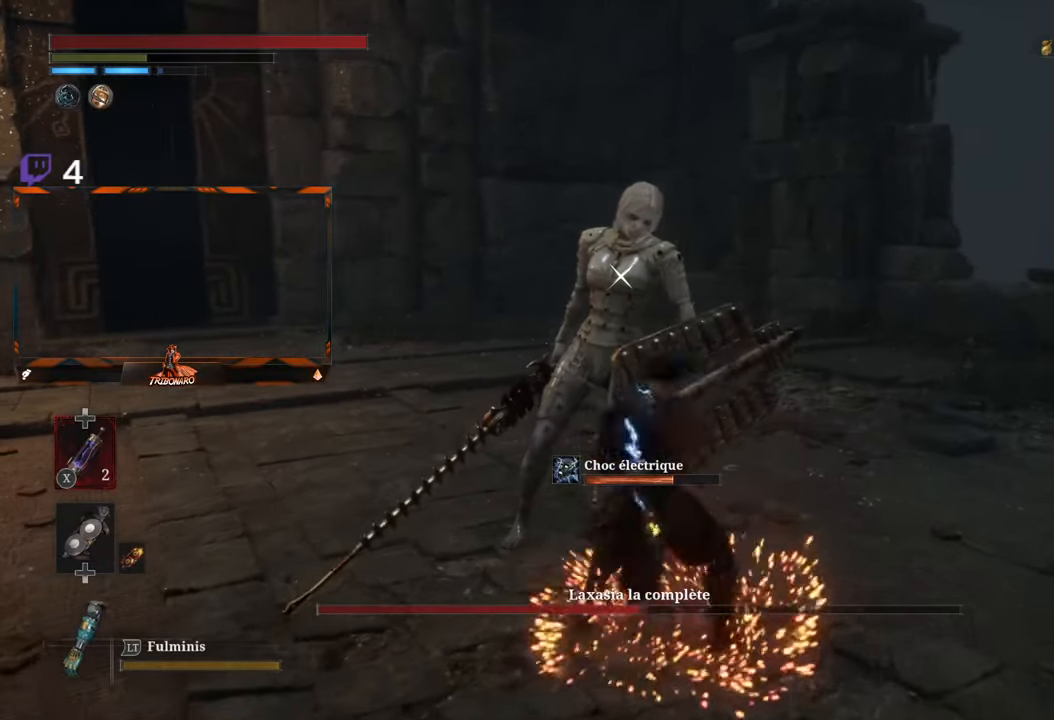
{"buttons": [], "left_stick": "center", "right_stick": "center", "events": []}
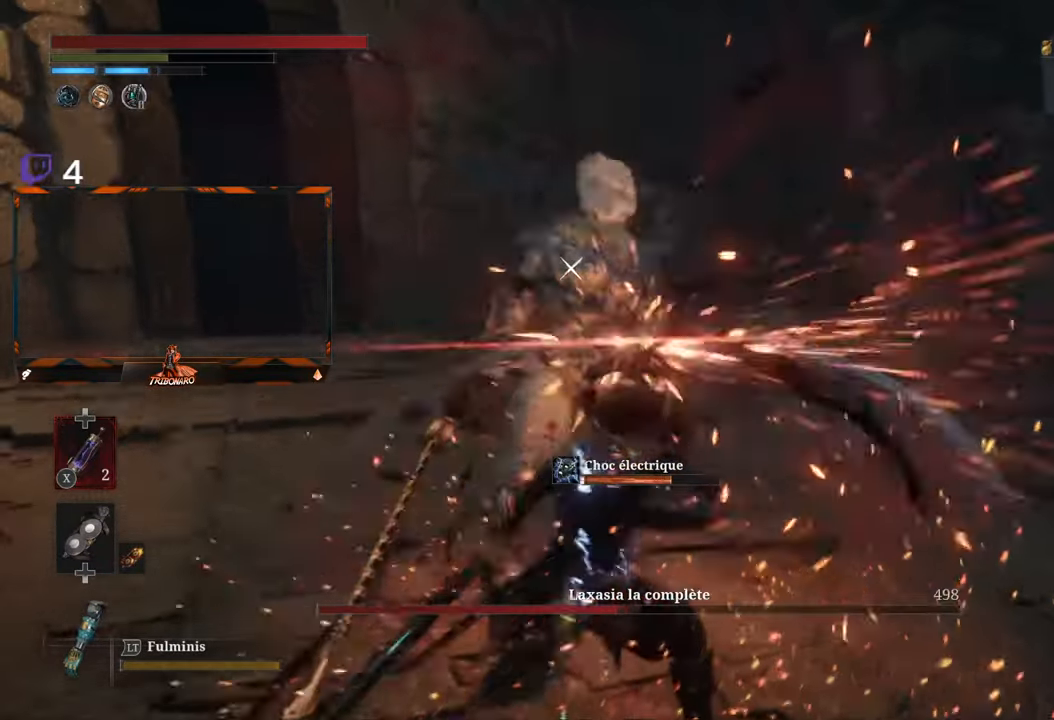
{"buttons": [], "left_stick": "center", "right_stick": "center", "events": []}
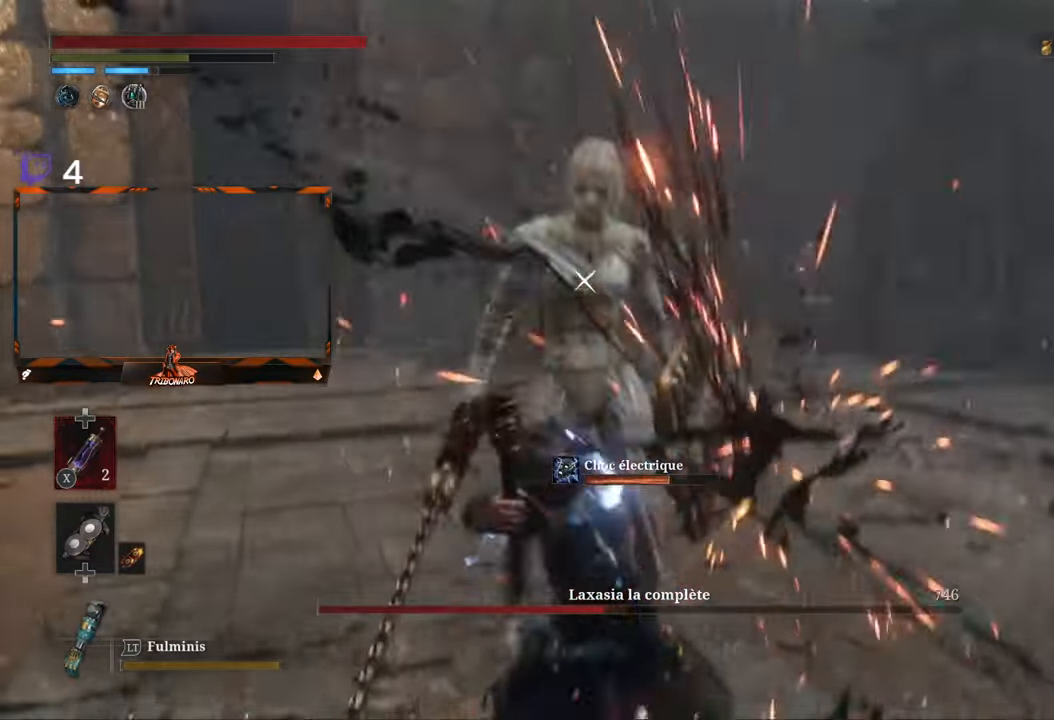
{"buttons": [], "left_stick": "center", "right_stick": "center", "events": []}
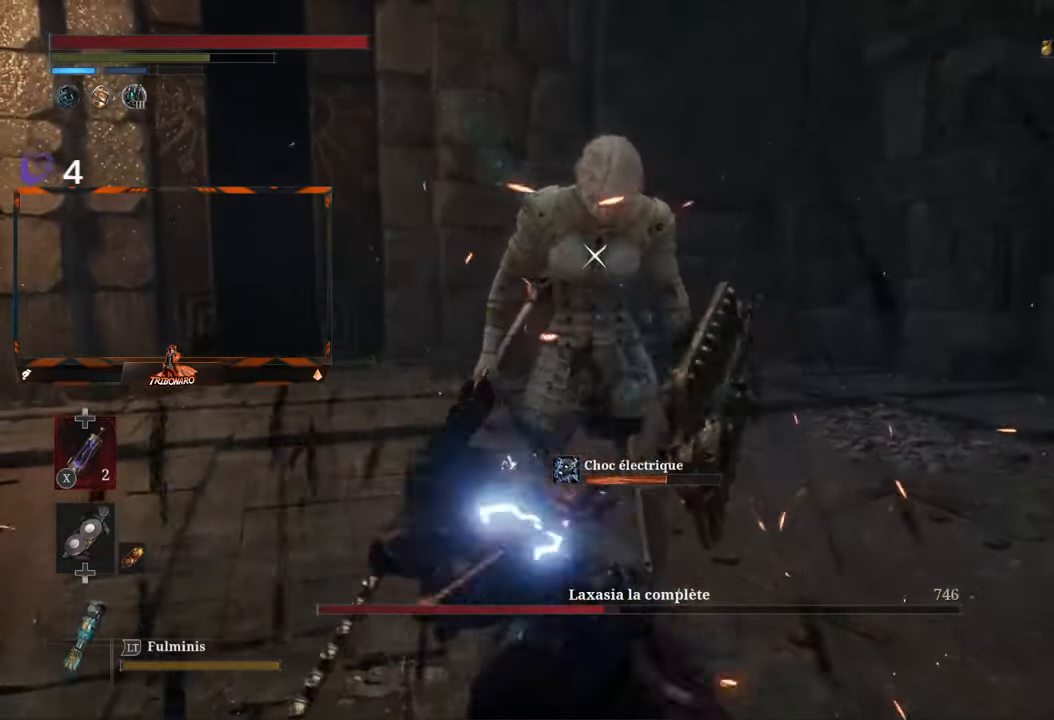
{"buttons": [], "left_stick": "center", "right_stick": "center", "events": []}
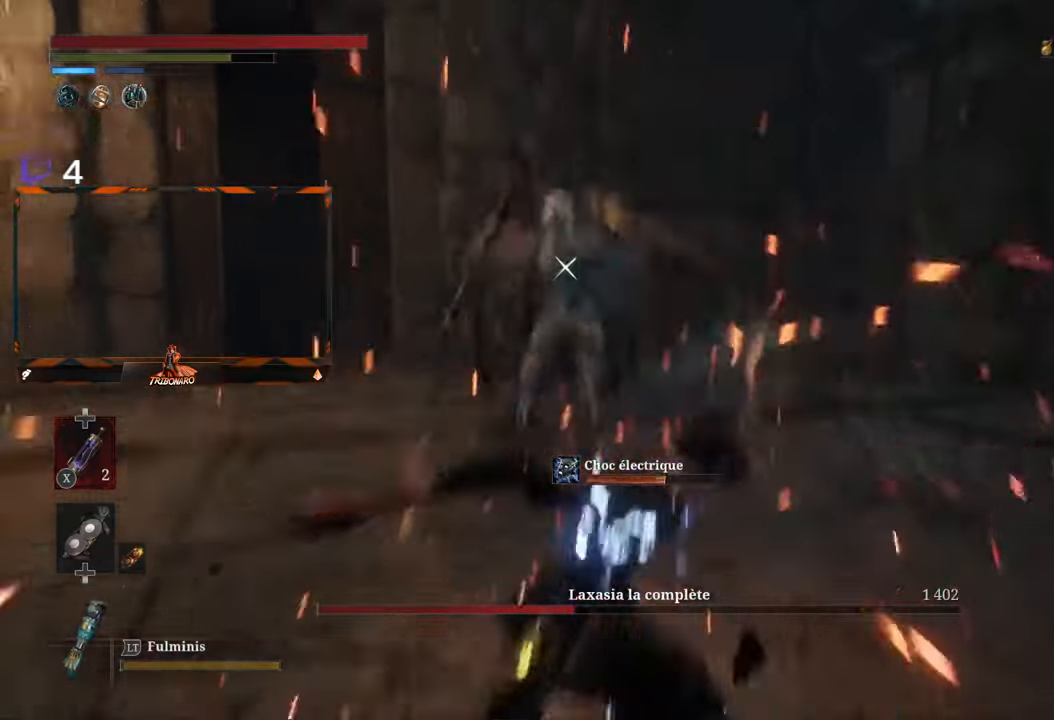
{"buttons": [], "left_stick": "center", "right_stick": "center", "events": []}
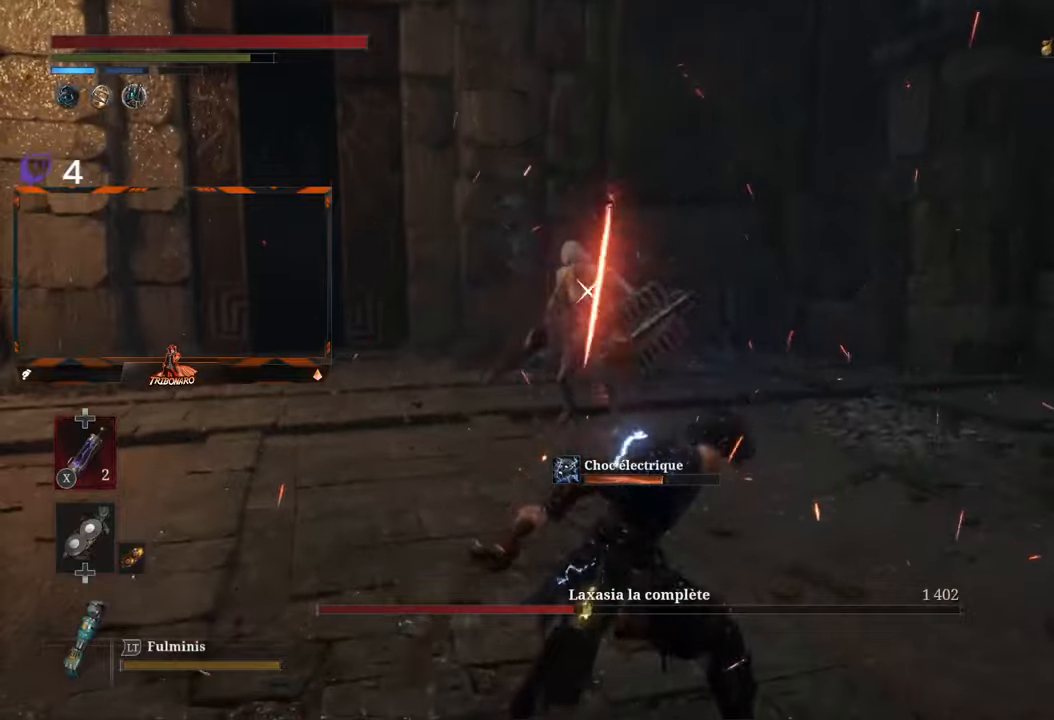
{"buttons": [], "left_stick": "up", "right_stick": "center", "events": [[183, "left_stick", "up-right"], [483, "left_stick", "up"]]}
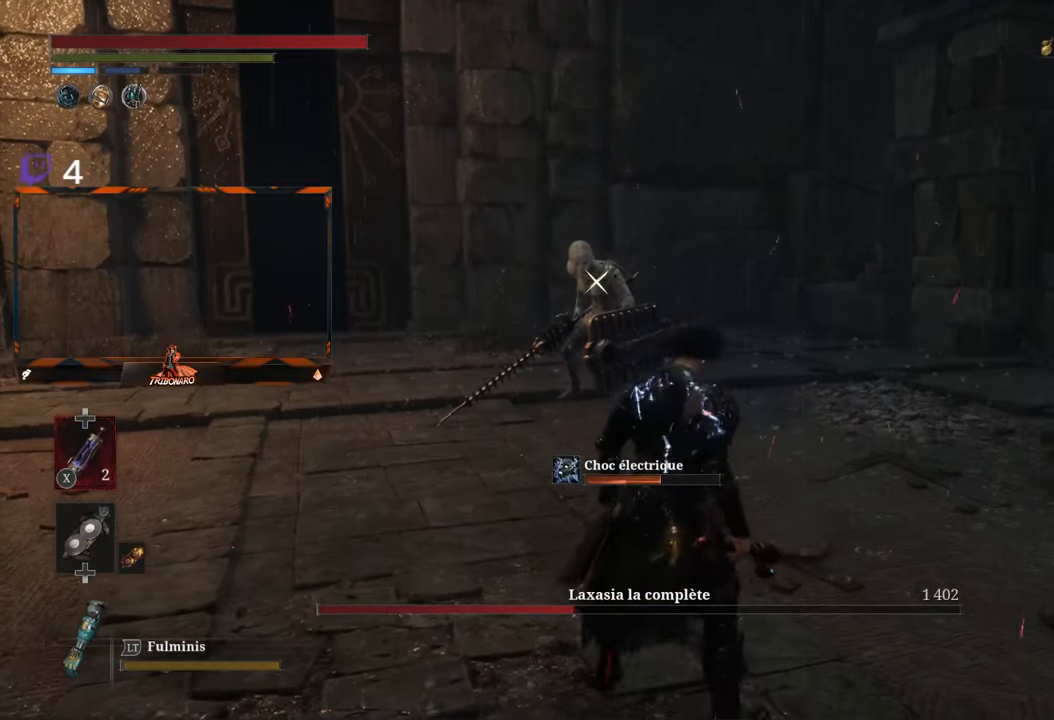
{"buttons": [], "left_stick": "up", "right_stick": "center", "events": []}
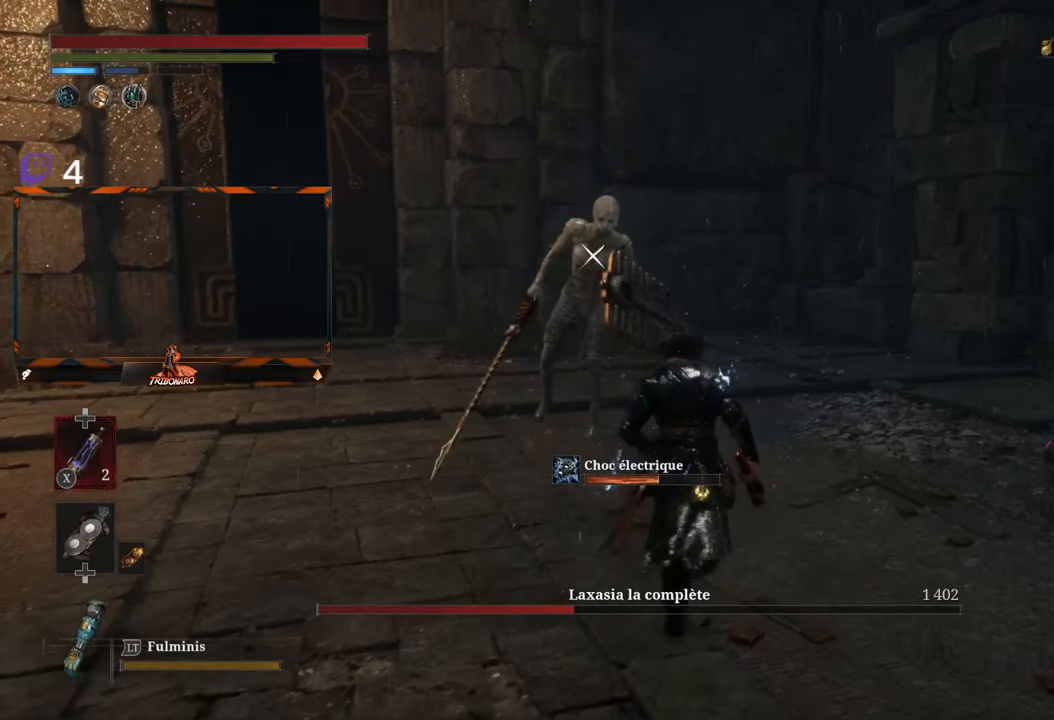
{"buttons": [], "left_stick": "up", "right_stick": "center", "events": []}
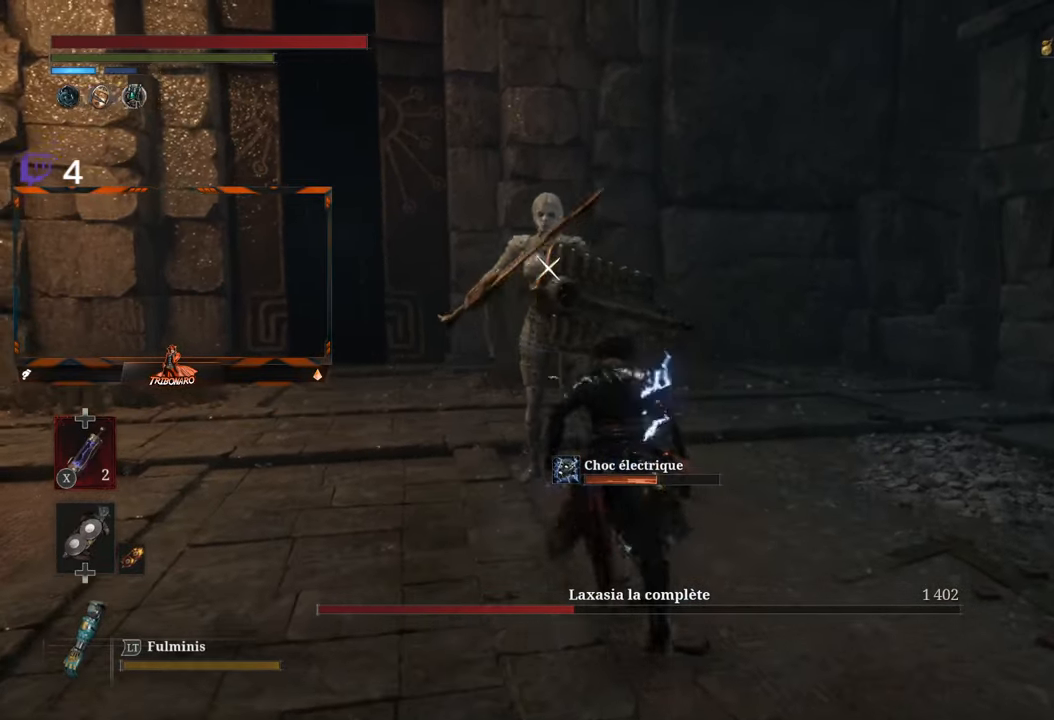
{"buttons": [], "left_stick": "center", "right_stick": "center", "events": [[183, "R1", "down"], [283, "R1", "up"], [383, "left_stick", "center"]]}
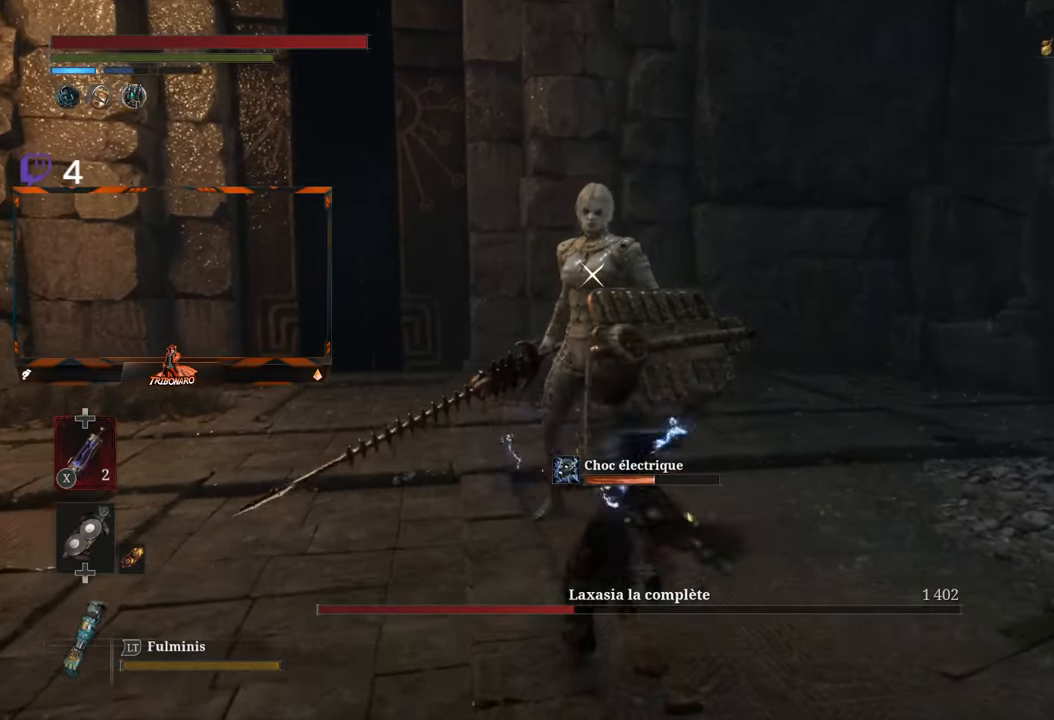
{"buttons": ["R1"], "left_stick": "center", "right_stick": "center", "events": [[400, "R1", "down"]]}